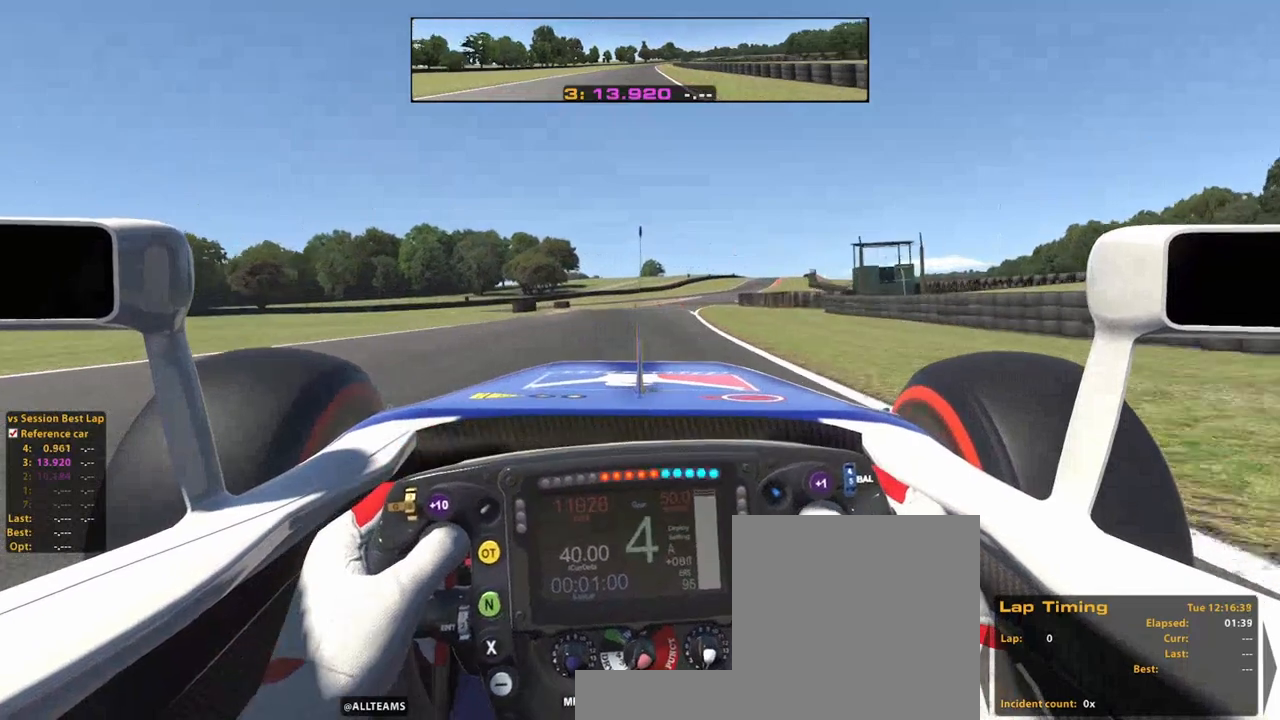
Gameplay with a controller (Xbox layout); each line is a JSON object with the inputs held at the frame after it (dt_ms = milliseconds from this image to that frame). "events" lists button and stick changes between this image and that frame as [ms after this image, input, new state], when the widget could be followed in between. Not read: HOME L3 R3.
{"dt_ms": 500, "buttons": ["L2"], "left_stick": "up", "right_stick": "center", "events": [[60, "X", "down"], [180, "X", "up"]]}
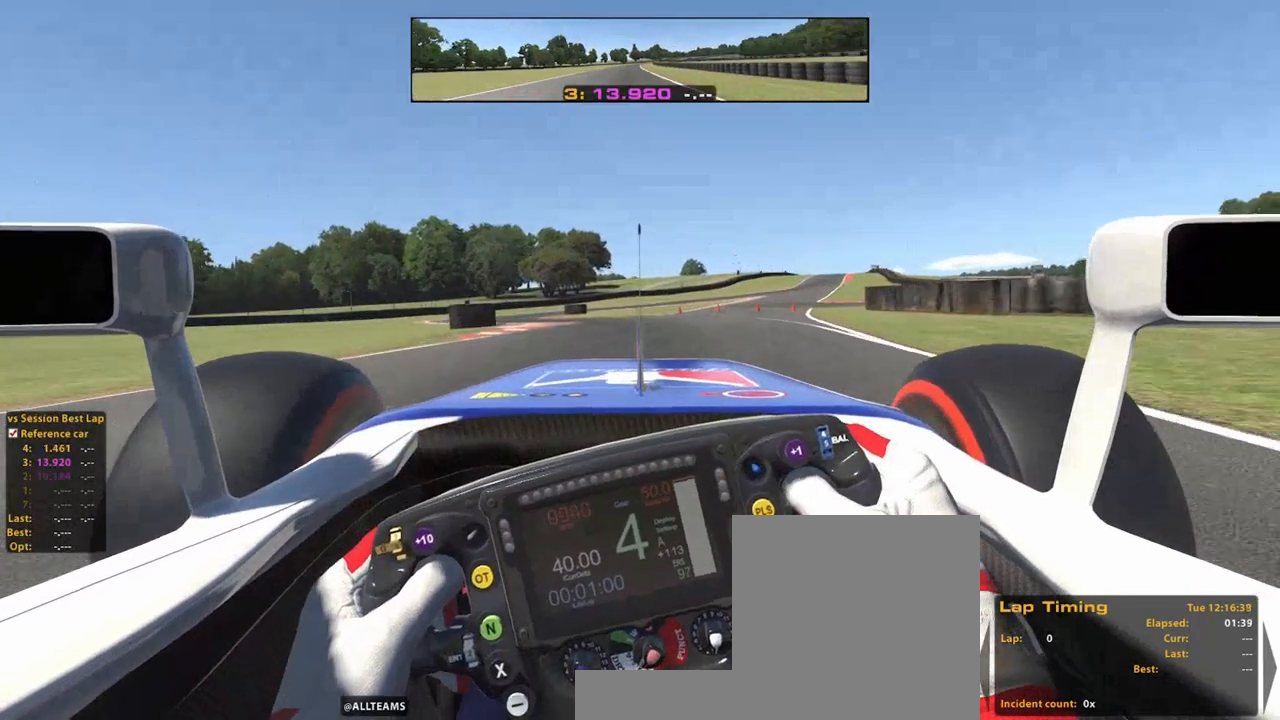
{"dt_ms": 500, "buttons": [], "left_stick": "up-left", "right_stick": "center", "events": [[100, "X", "down"], [180, "L2", "up"], [180, "X", "up"], [180, "left_stick", "up-left"]]}
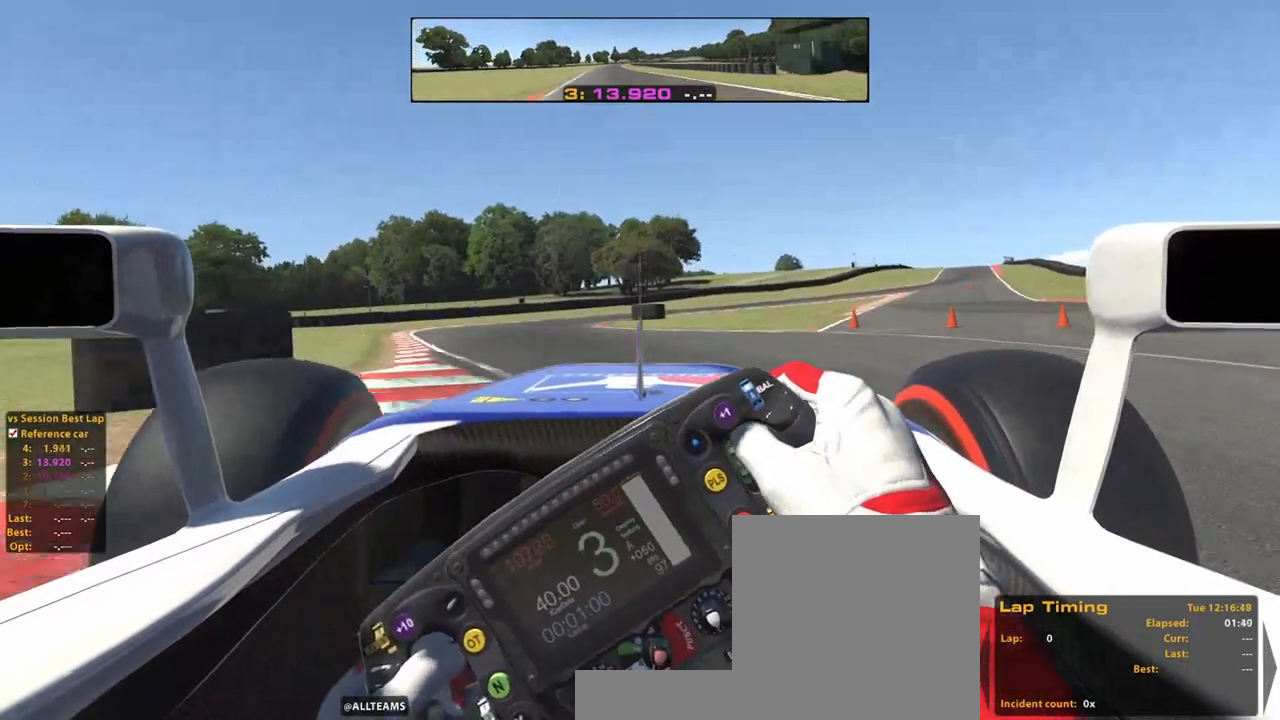
{"dt_ms": 1000, "buttons": [], "left_stick": "up-right", "right_stick": "center"}
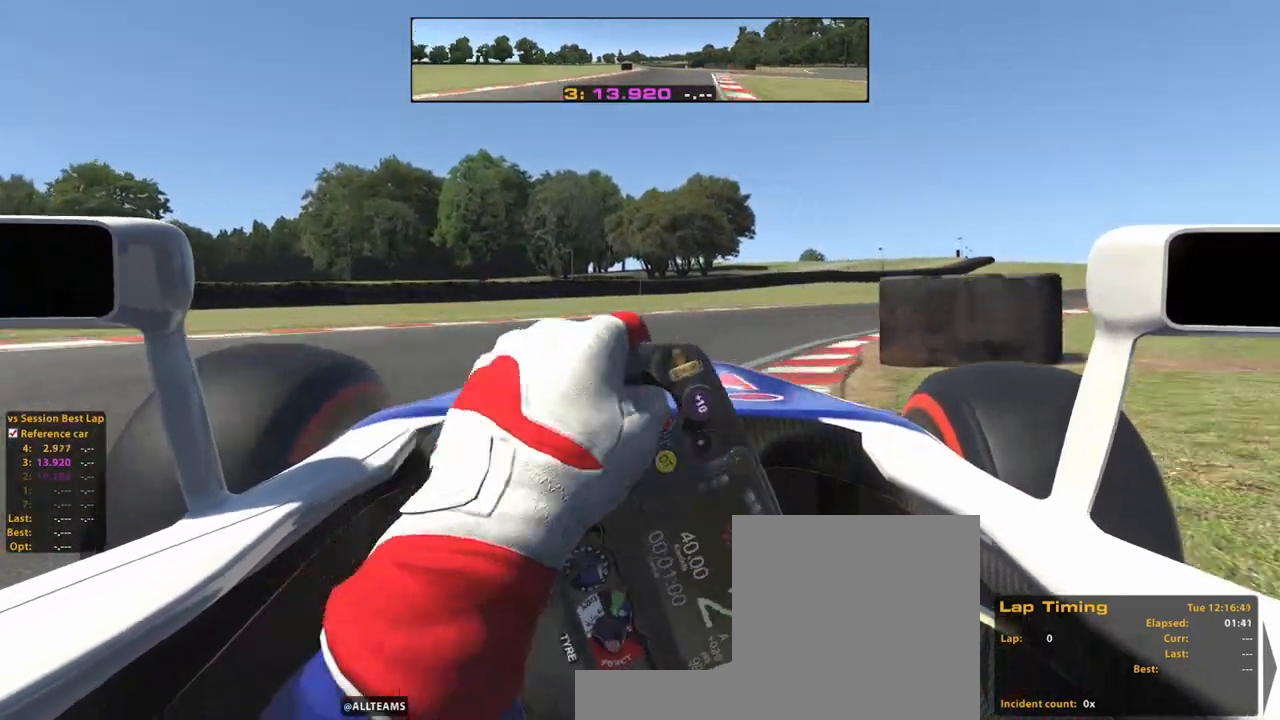
{"dt_ms": 500, "buttons": [], "left_stick": "up-right", "right_stick": "center", "events": []}
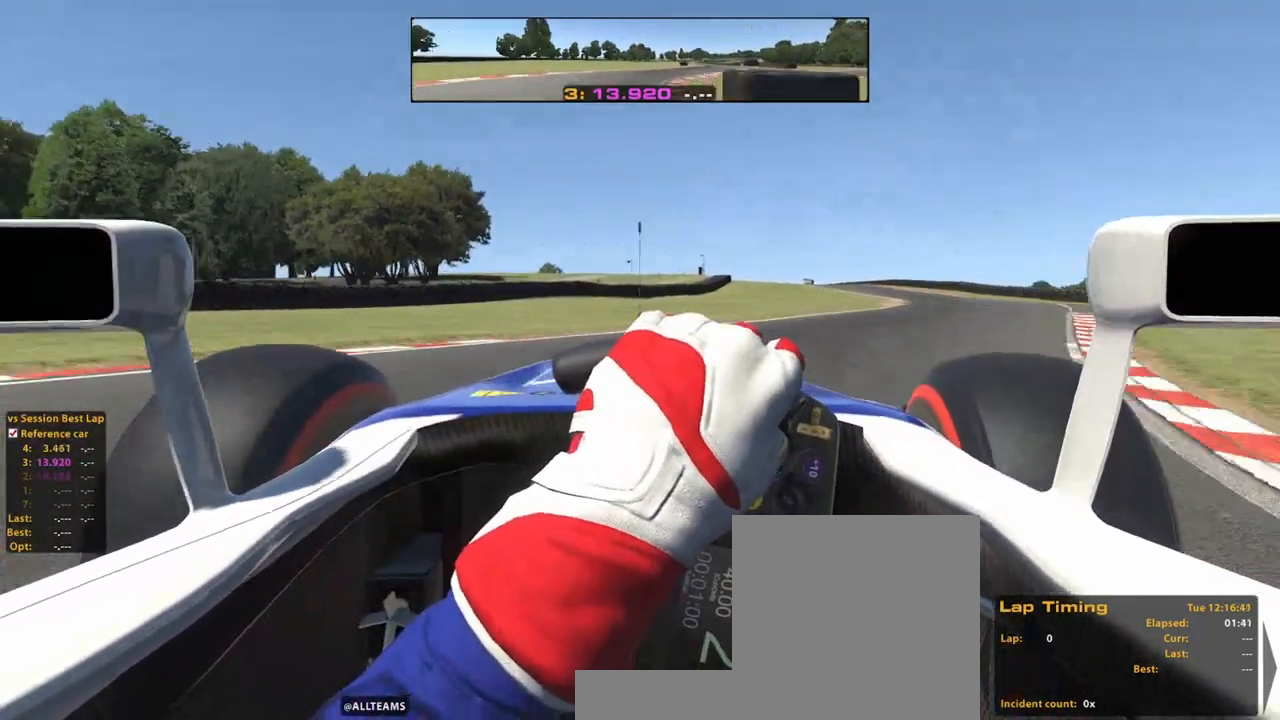
{"dt_ms": 500, "buttons": ["R2"], "left_stick": "up-right", "right_stick": "center", "events": [[120, "R2", "down"]]}
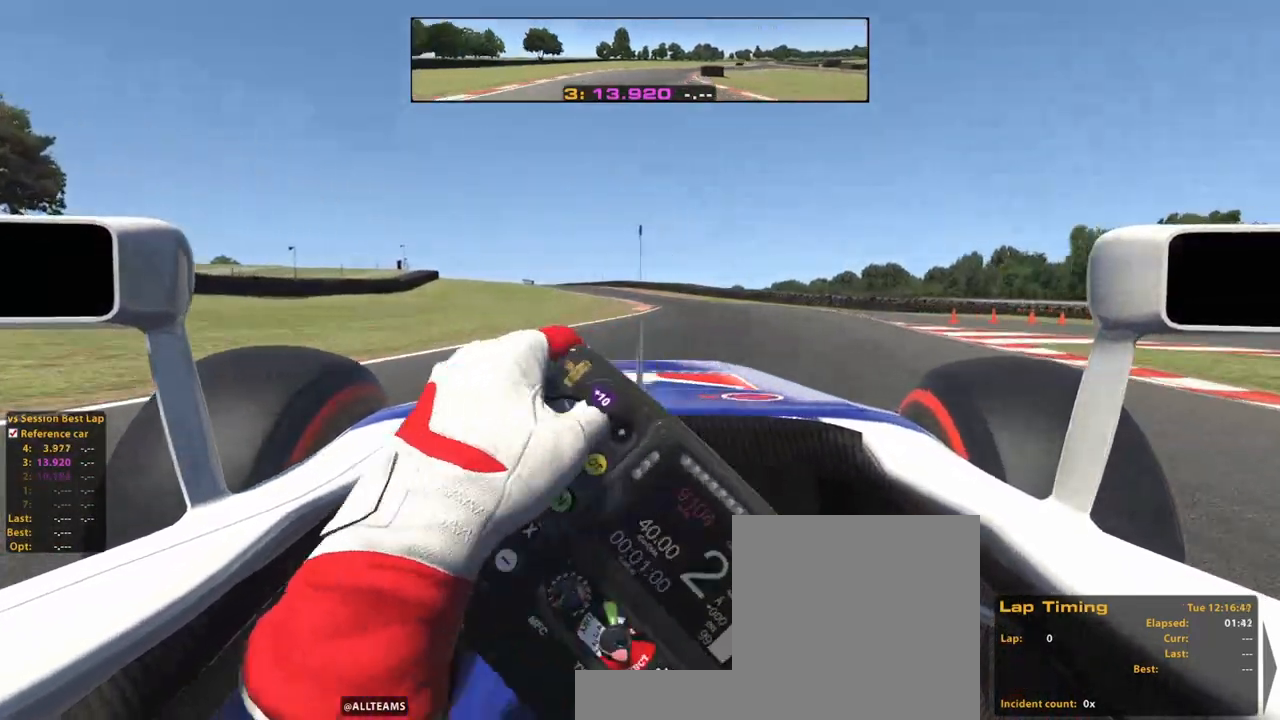
{"dt_ms": 500, "buttons": ["R2"], "left_stick": "up", "right_stick": "center", "events": [[60, "left_stick", "up"]]}
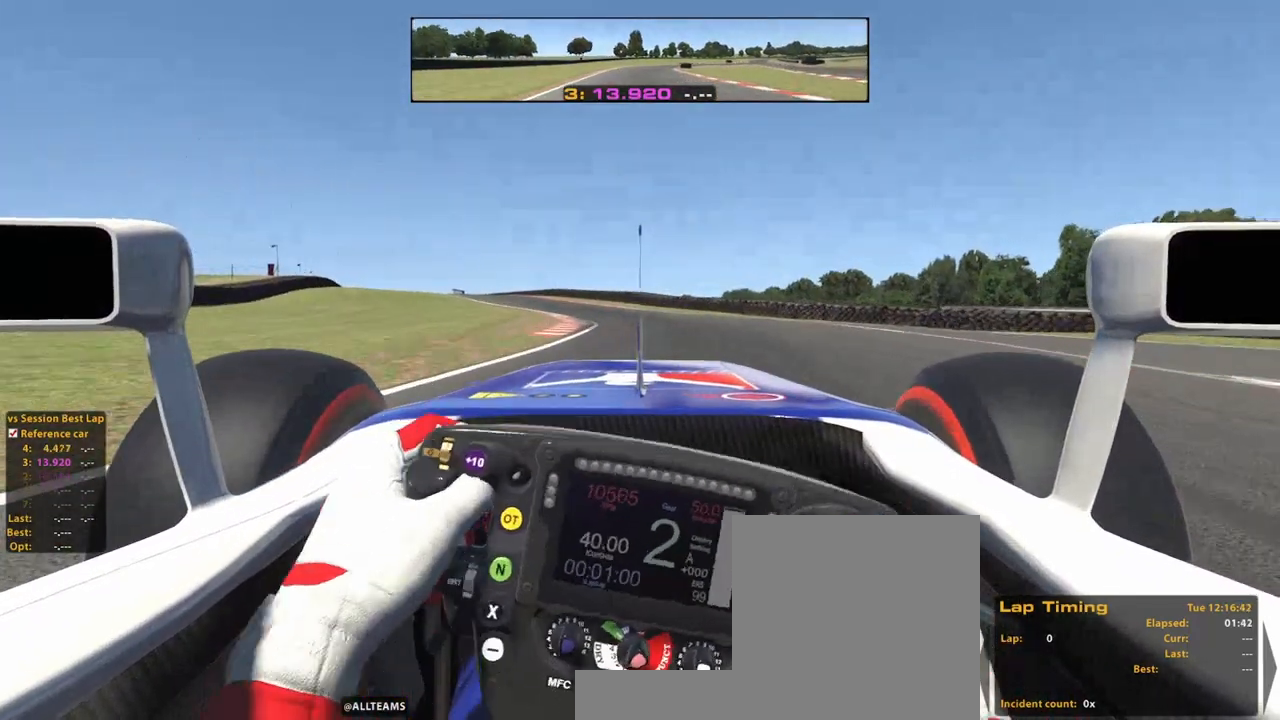
{"dt_ms": 500, "buttons": ["R2"], "left_stick": "up-left", "right_stick": "center", "events": [[80, "A", "down"], [240, "A", "up"], [380, "left_stick", "up-left"]]}
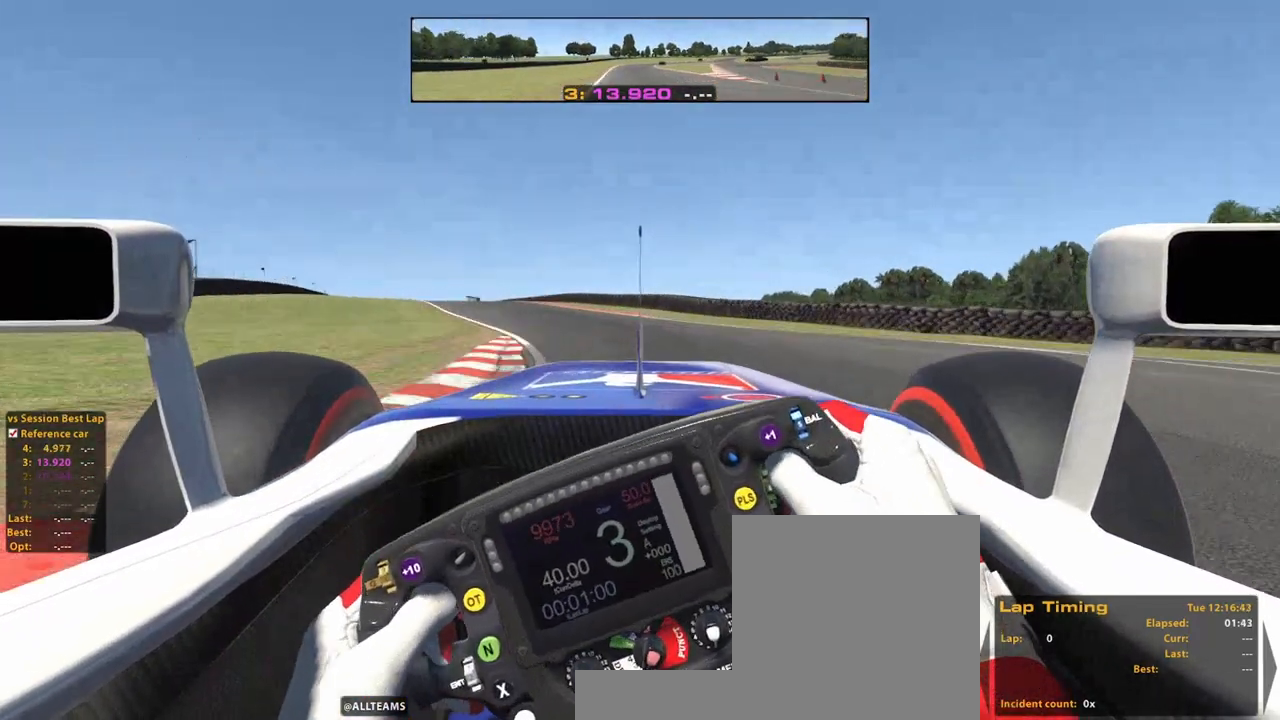
{"dt_ms": 500, "buttons": ["R2"], "left_stick": "up-left", "right_stick": "center", "events": []}
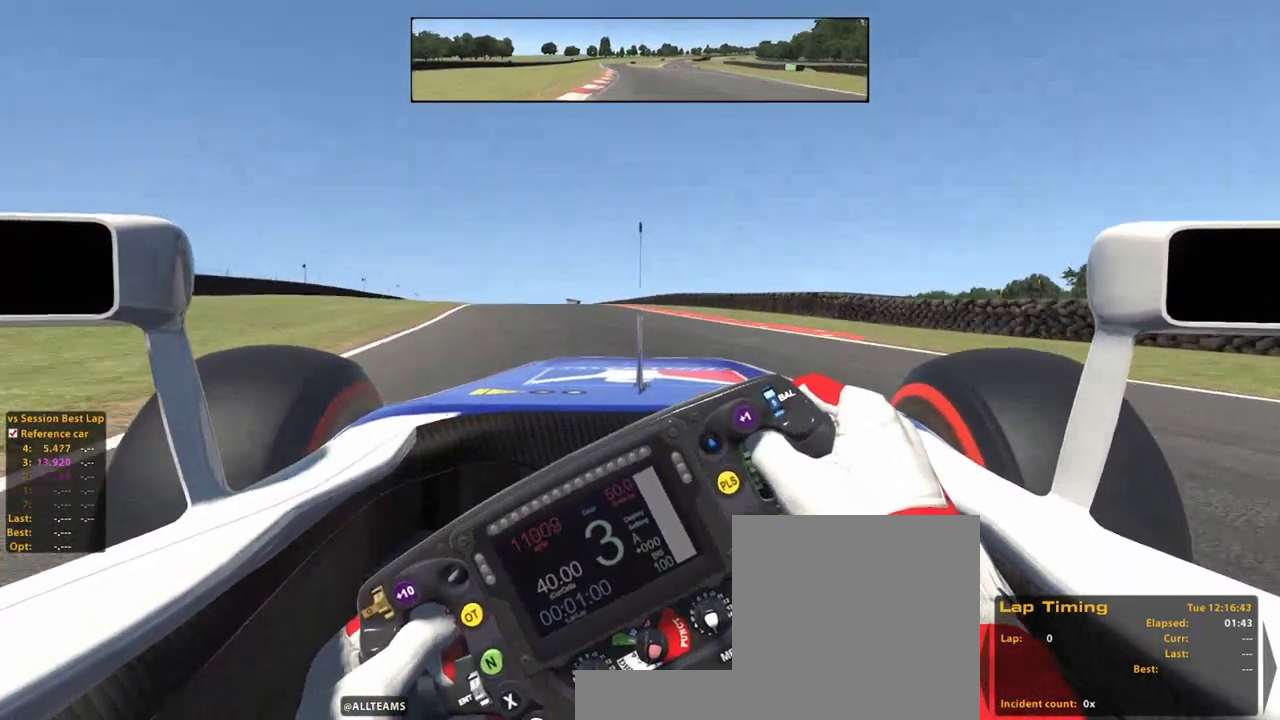
{"dt_ms": 500, "buttons": ["R2"], "left_stick": "up-left", "right_stick": "center", "events": [[240, "A", "down"], [420, "A", "up"]]}
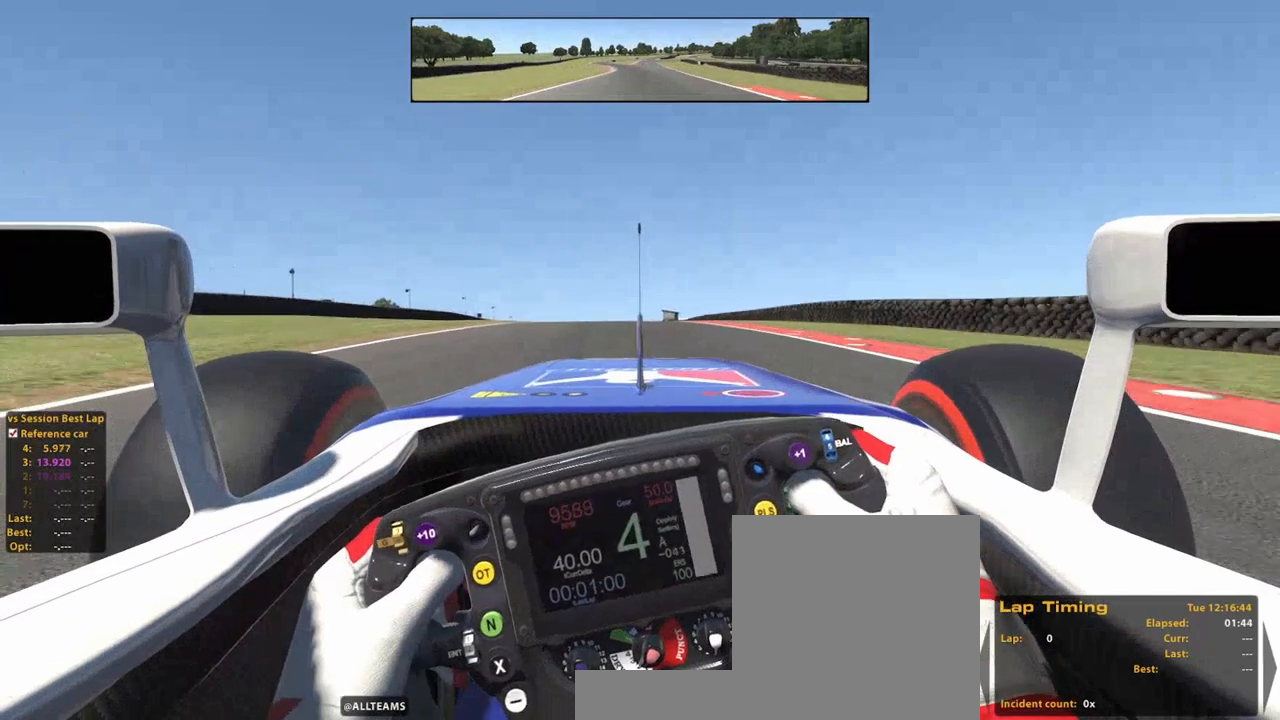
{"dt_ms": 500, "buttons": ["R2"], "left_stick": "up", "right_stick": "center", "events": [[160, "left_stick", "up"]]}
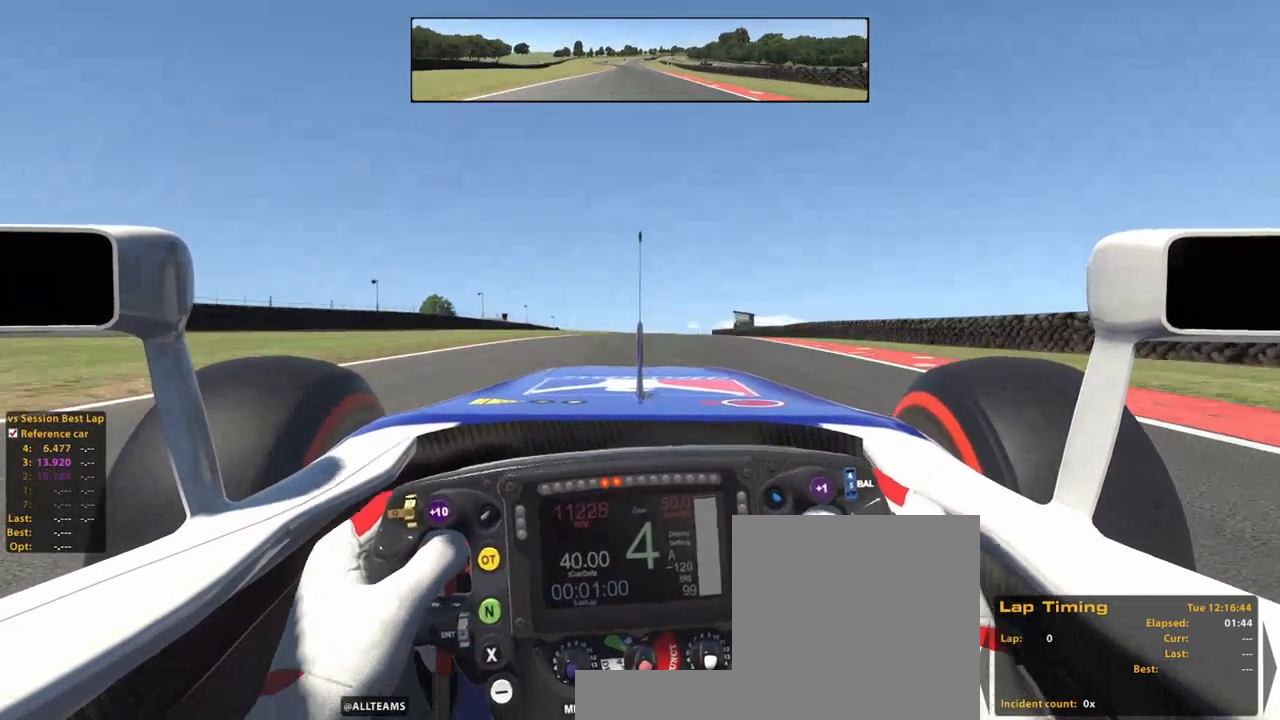
{"dt_ms": 500, "buttons": ["A", "R2"], "left_stick": "up", "right_stick": "center", "events": [[420, "A", "down"]]}
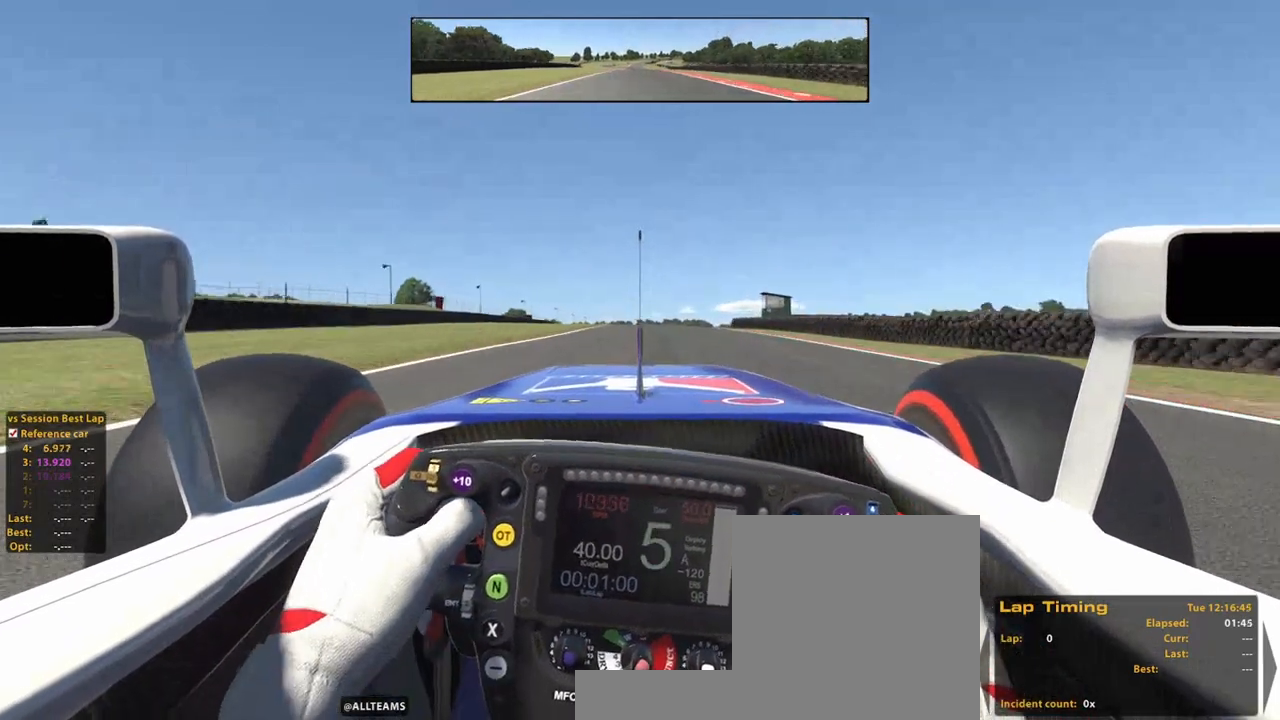
{"dt_ms": 500, "buttons": ["R2"], "left_stick": "center", "right_stick": "center", "events": [[60, "A", "up"], [60, "R1", "down"], [200, "R1", "up"], [220, "left_stick", "center"]]}
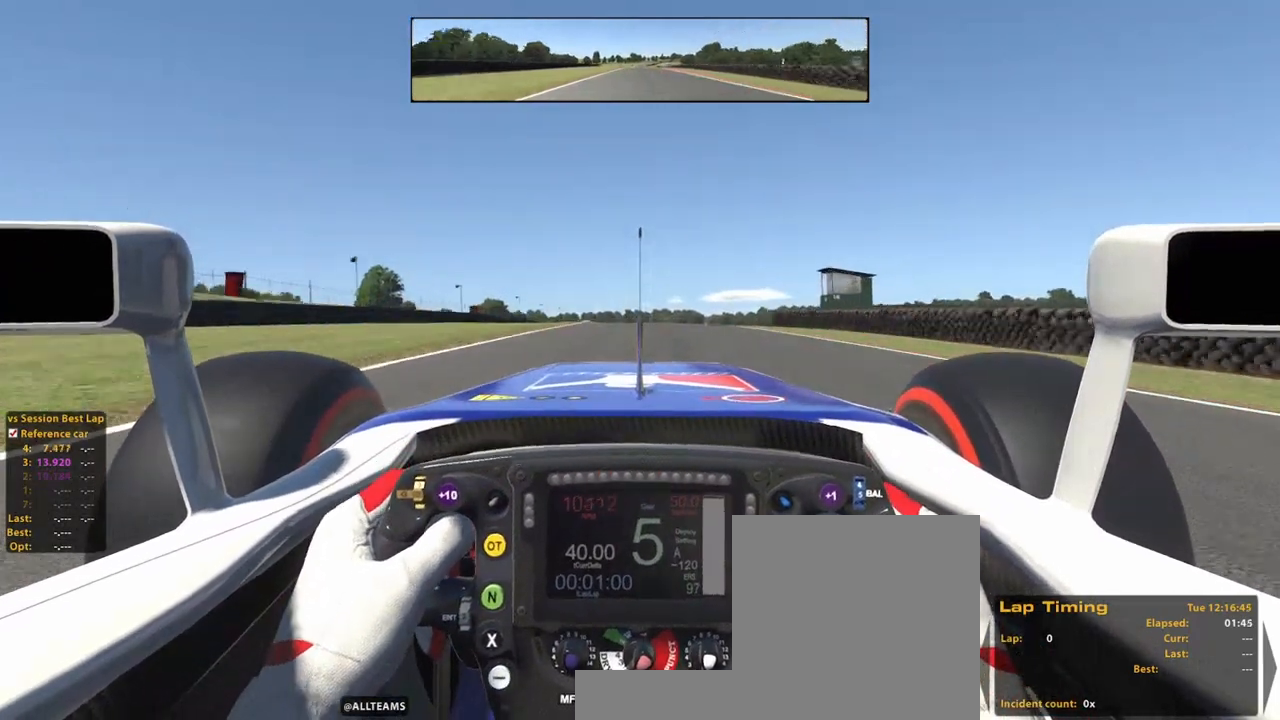
{"dt_ms": 500, "buttons": ["R2"], "left_stick": "up", "right_stick": "center", "events": [[40, "left_stick", "up"]]}
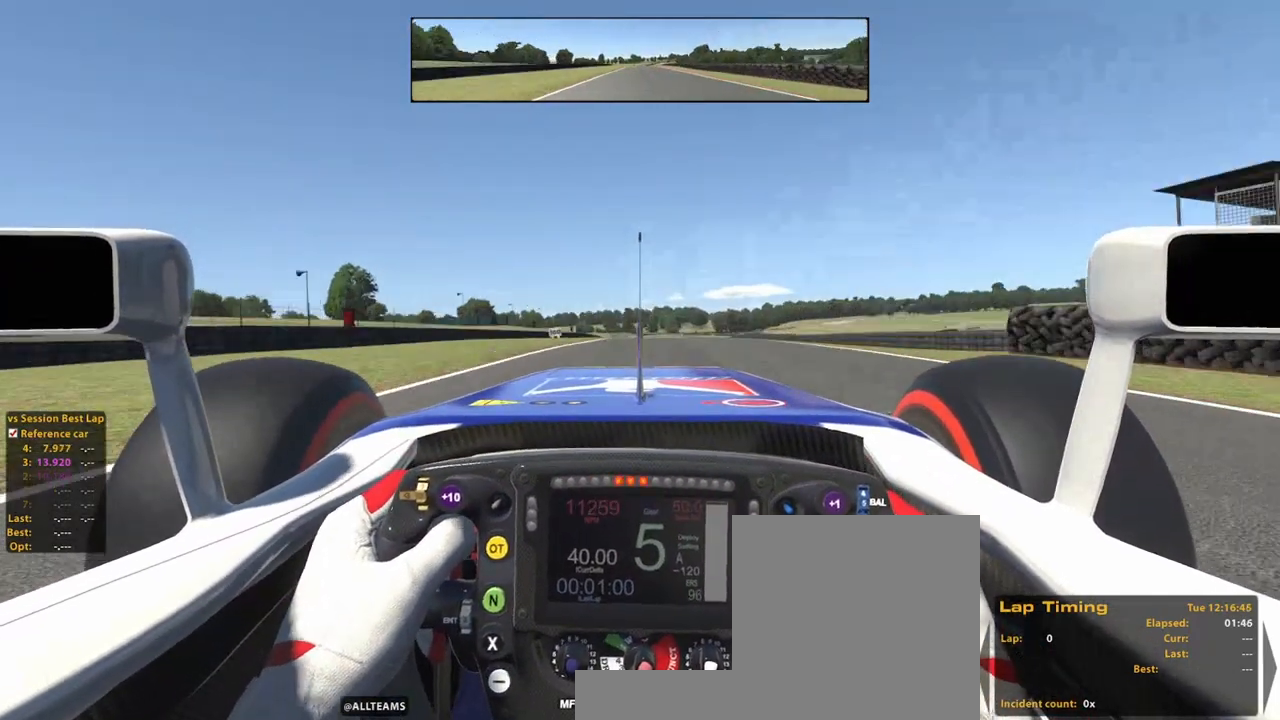
{"dt_ms": 500, "buttons": ["R2"], "left_stick": "up", "right_stick": "center", "events": [[80, "R1", "down"], [140, "R1", "up"]]}
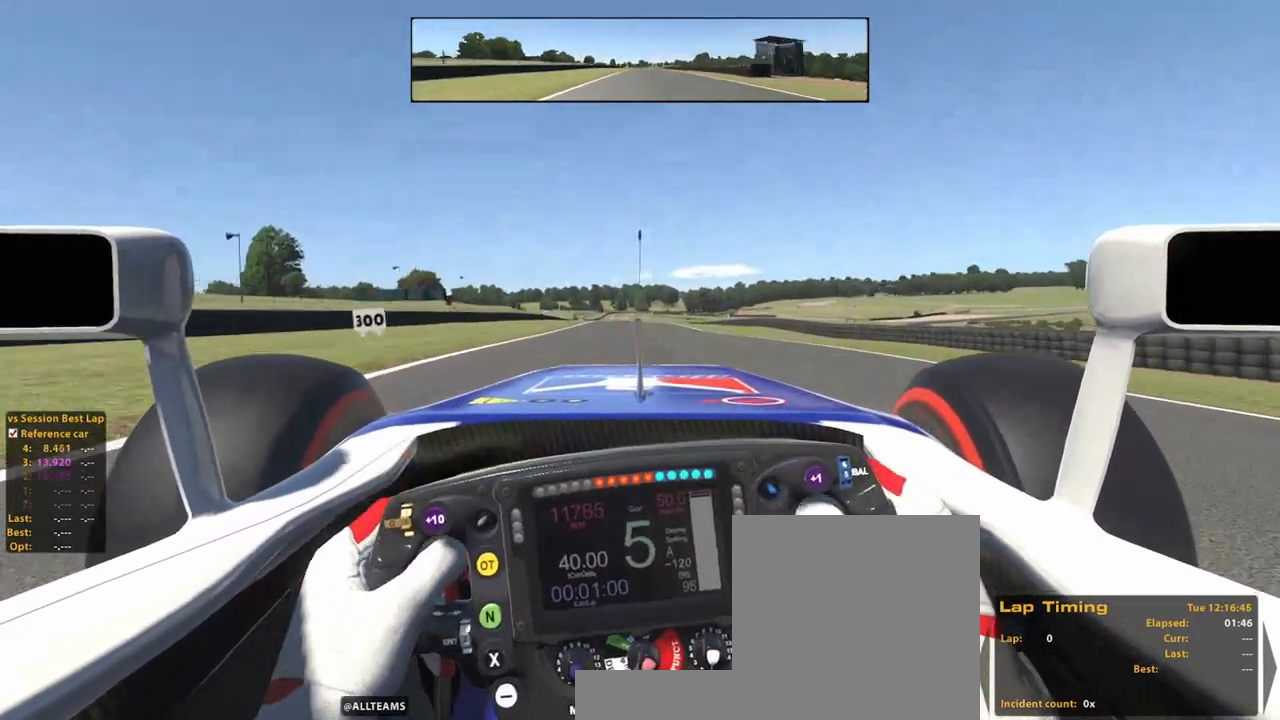
{"dt_ms": 500, "buttons": ["R2"], "left_stick": "up", "right_stick": "center", "events": [[160, "A", "down"], [300, "A", "up"]]}
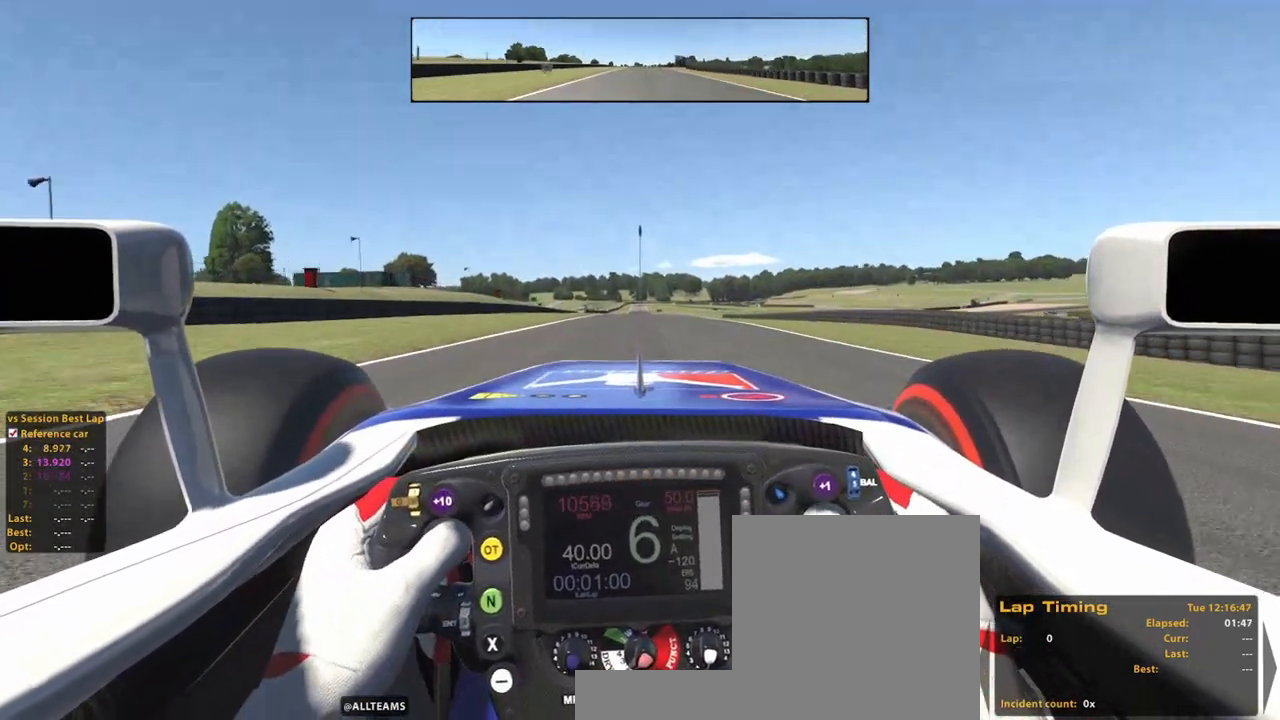
{"dt_ms": 500, "buttons": ["R2"], "left_stick": "up", "right_stick": "center", "events": []}
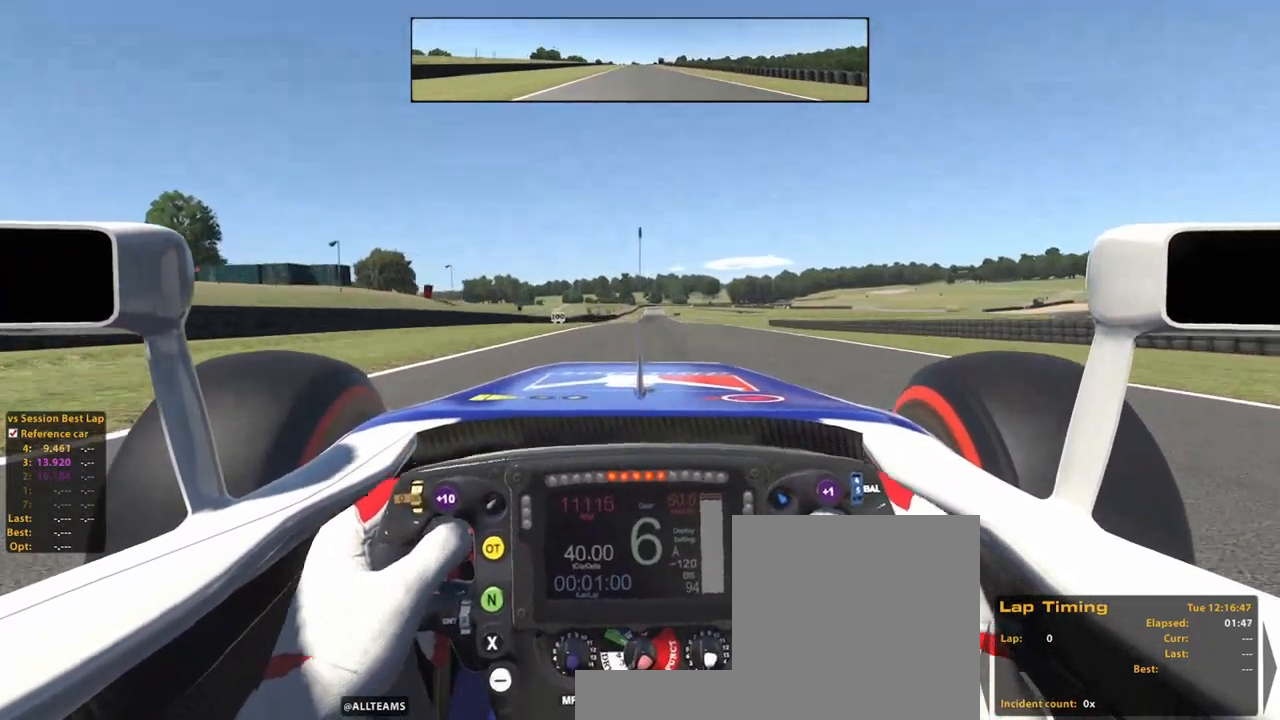
{"dt_ms": 500, "buttons": ["R2"], "left_stick": "up", "right_stick": "center", "events": []}
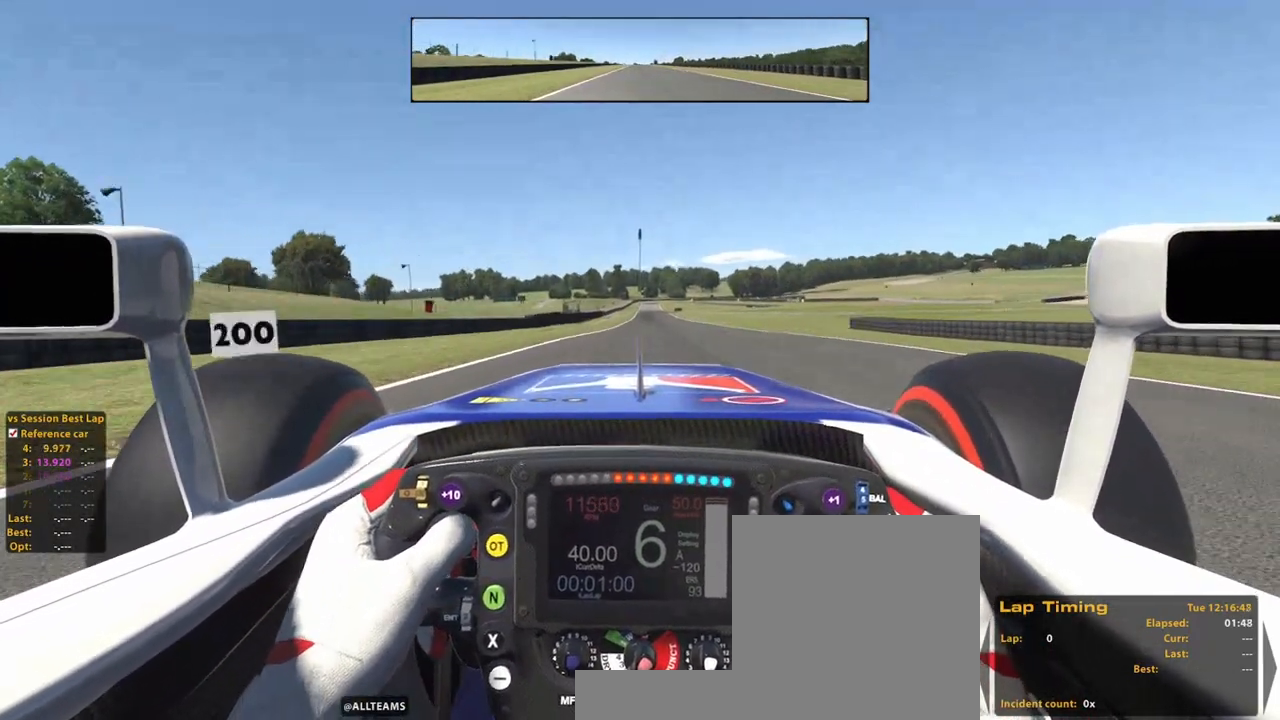
{"dt_ms": 500, "buttons": ["R2"], "left_stick": "up", "right_stick": "center", "events": []}
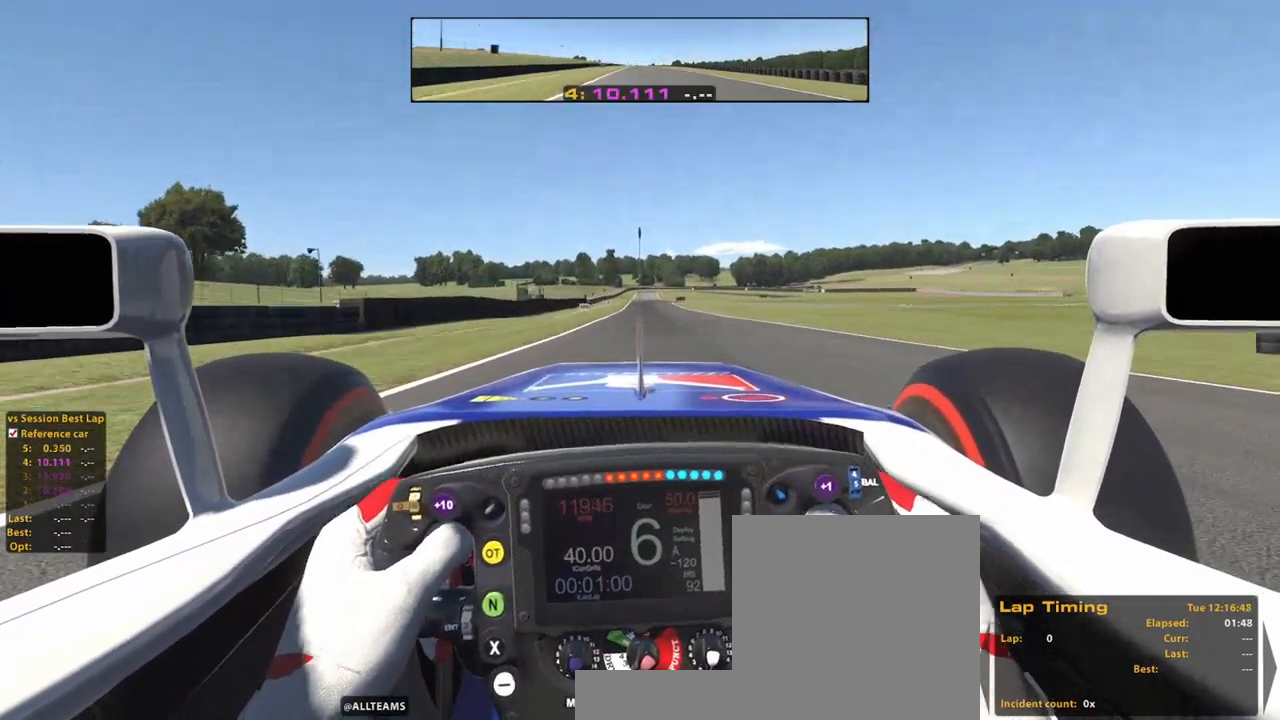
{"dt_ms": 500, "buttons": ["R2"], "left_stick": "up", "right_stick": "center", "events": [[80, "A", "down"], [220, "A", "up"]]}
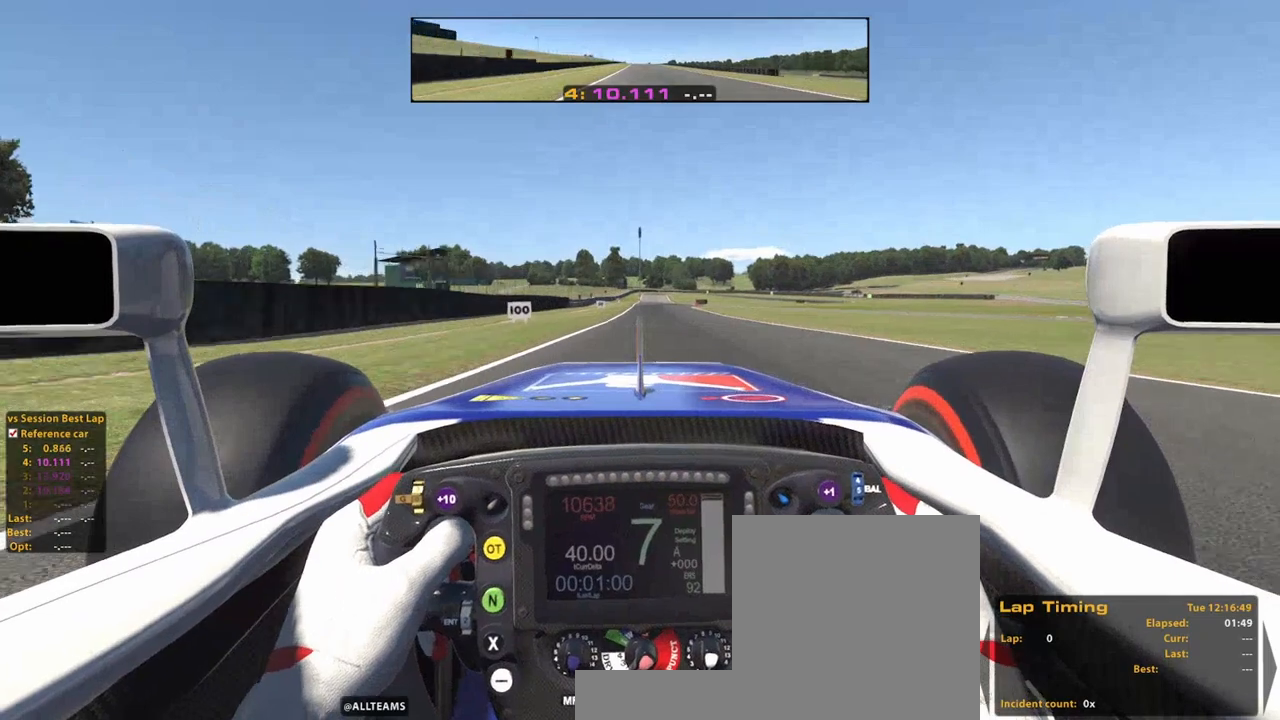
{"dt_ms": 500, "buttons": ["X", "L2"], "left_stick": "up", "right_stick": "center"}
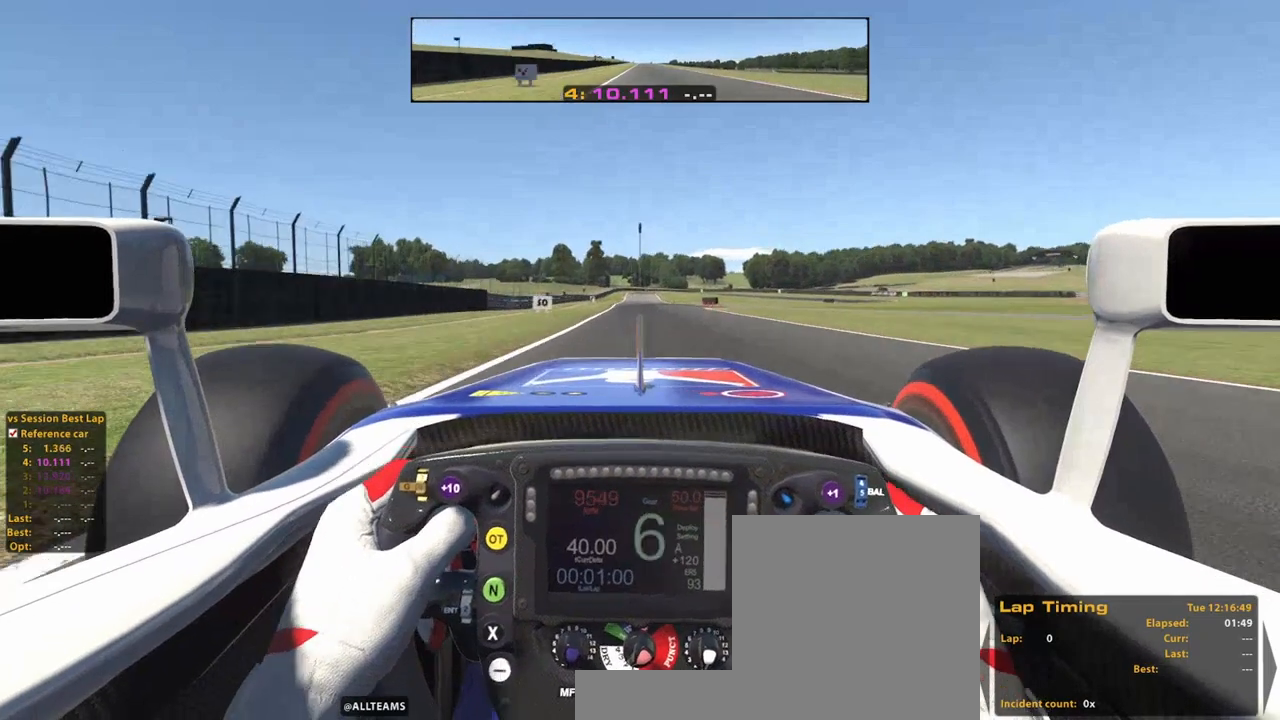
{"dt_ms": 500, "buttons": ["X"], "left_stick": "up", "right_stick": "center", "events": [[60, "X", "up"], [120, "X", "down"], [240, "X", "up"], [280, "X", "down"], [380, "X", "up"], [460, "X", "down"], [500, "L2", "up"]]}
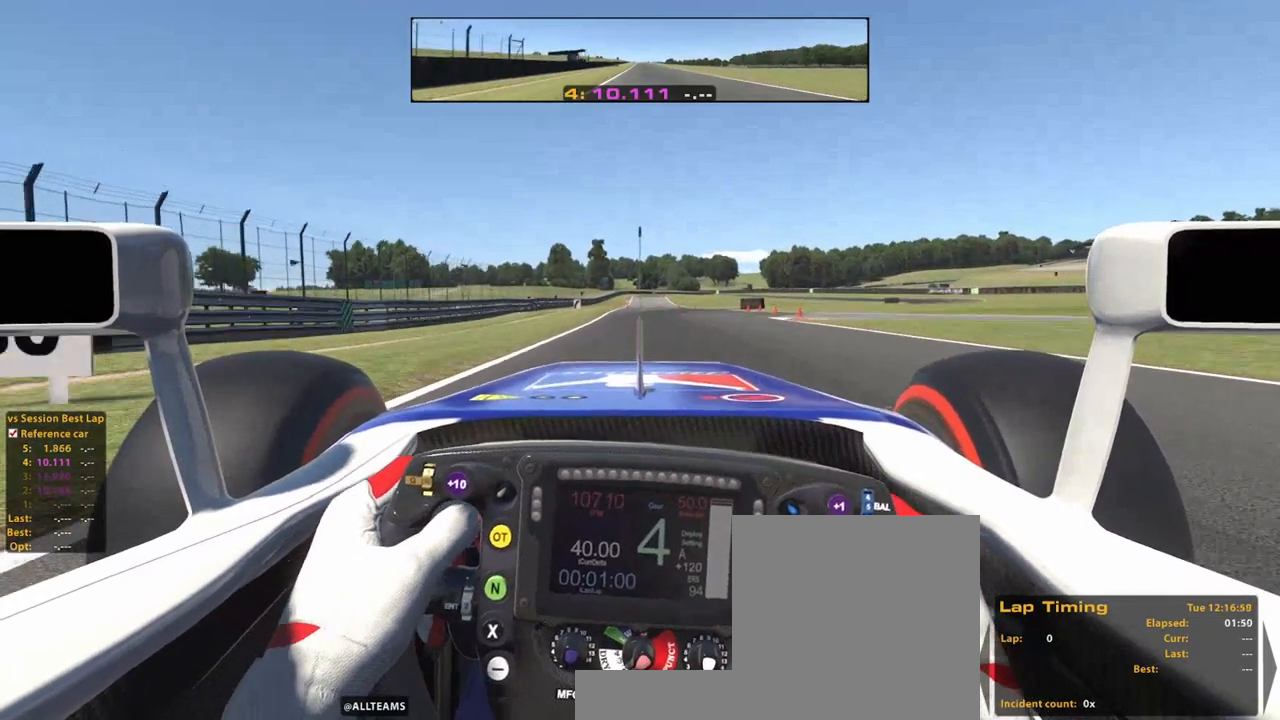
{"dt_ms": 500, "buttons": ["L2"], "left_stick": "up", "right_stick": "center", "events": [[60, "X", "up"], [260, "L2", "down"], [300, "X", "down"], [380, "X", "up"]]}
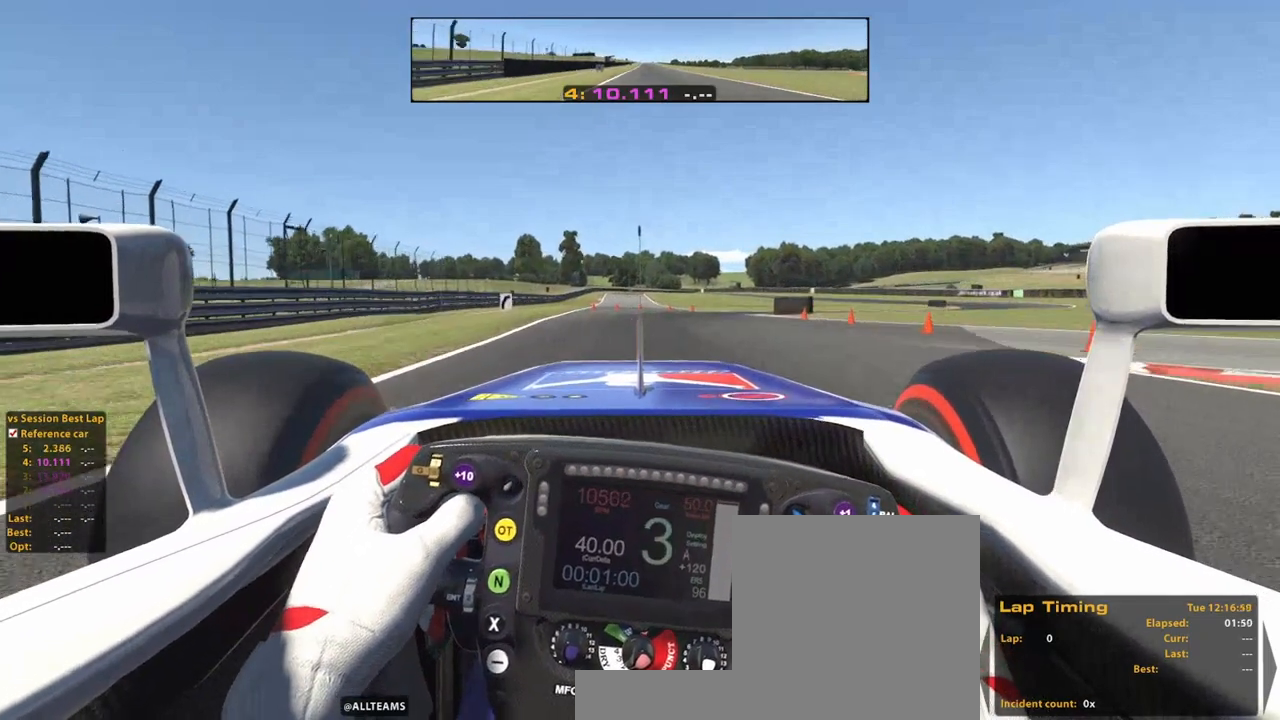
{"dt_ms": 500, "buttons": ["L2"], "left_stick": "up-right", "right_stick": "center", "events": [[160, "X", "down"], [300, "X", "up"], [420, "left_stick", "up-right"]]}
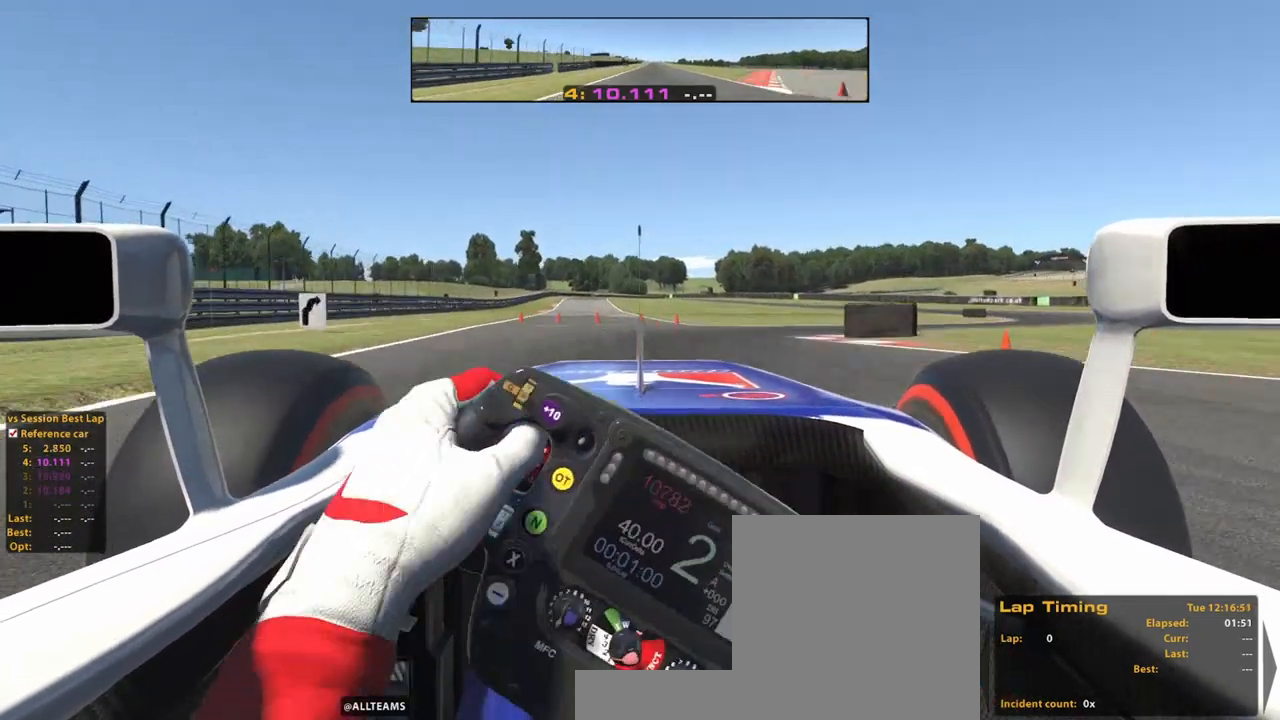
{"dt_ms": 500, "buttons": [], "left_stick": "up-right", "right_stick": "center", "events": [[440, "L2", "up"]]}
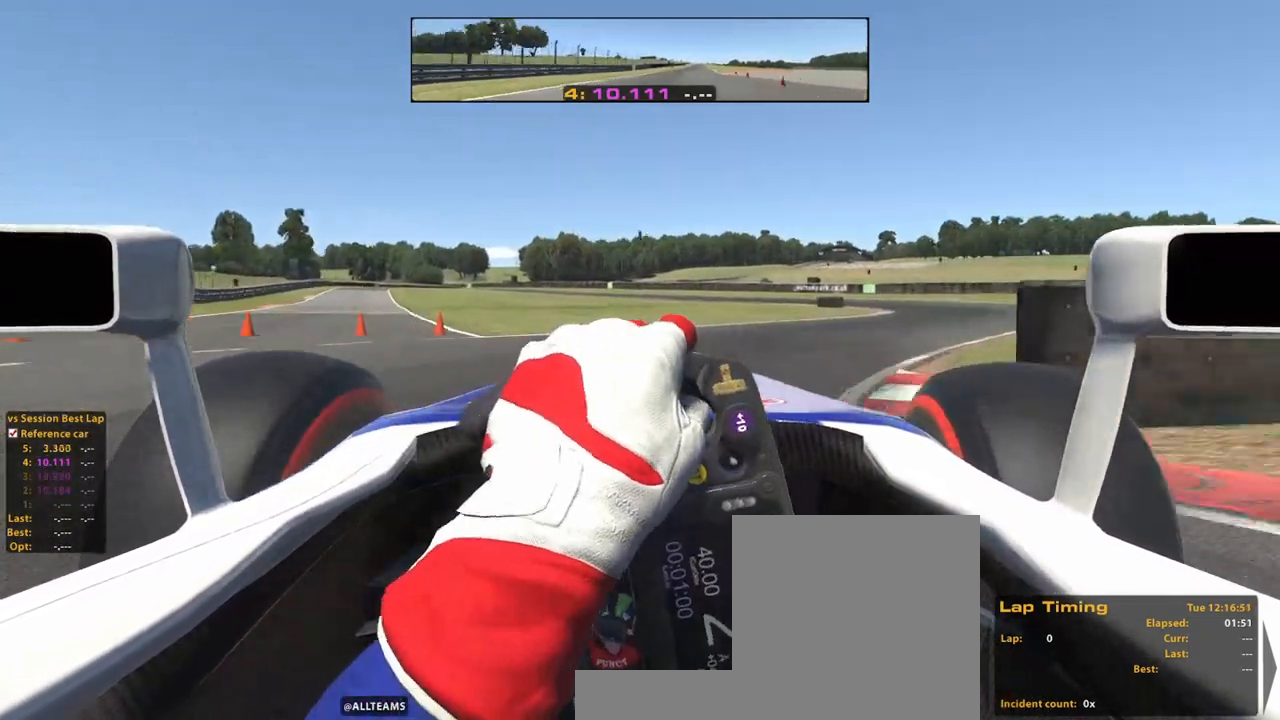
{"dt_ms": 500, "buttons": ["R2"], "left_stick": "up-right", "right_stick": "center", "events": [[420, "R2", "down"]]}
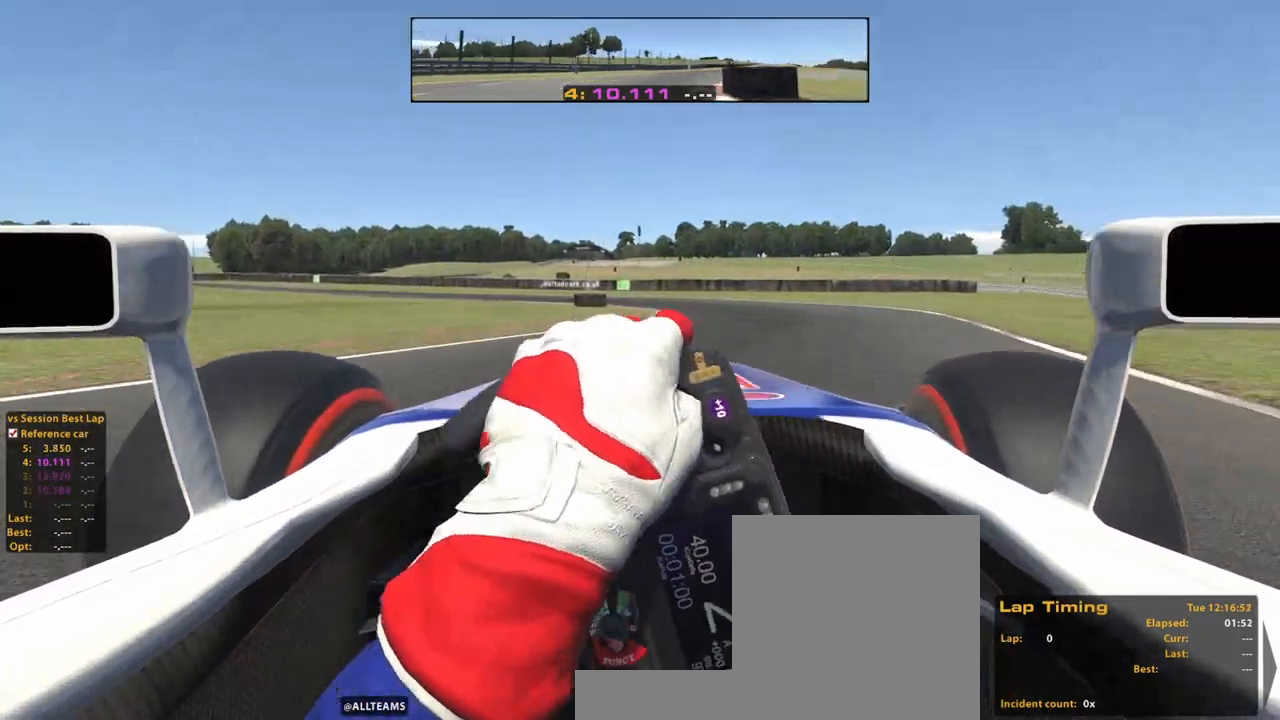
{"dt_ms": 500, "buttons": ["R2"], "left_stick": "up-left", "right_stick": "center", "events": [[260, "left_stick", "up"], [480, "left_stick", "up-left"]]}
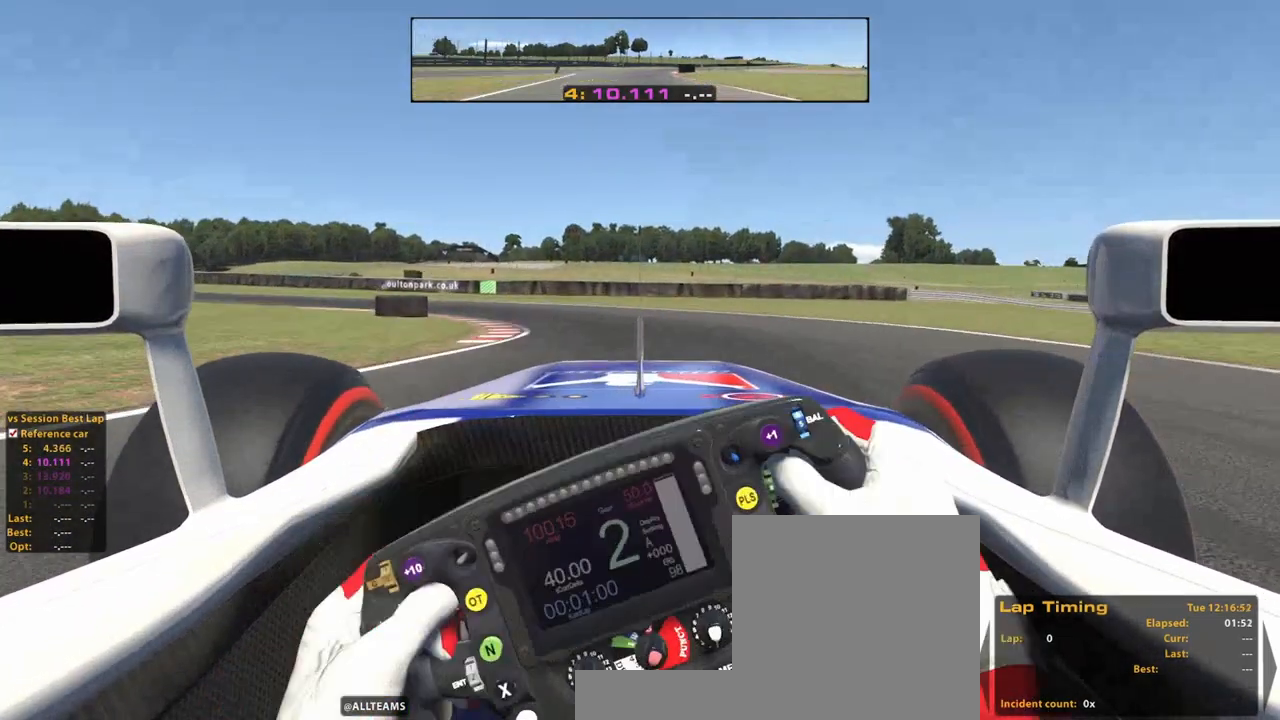
{"dt_ms": 500, "buttons": [], "left_stick": "up-left", "right_stick": "center", "events": [[420, "R2", "up"]]}
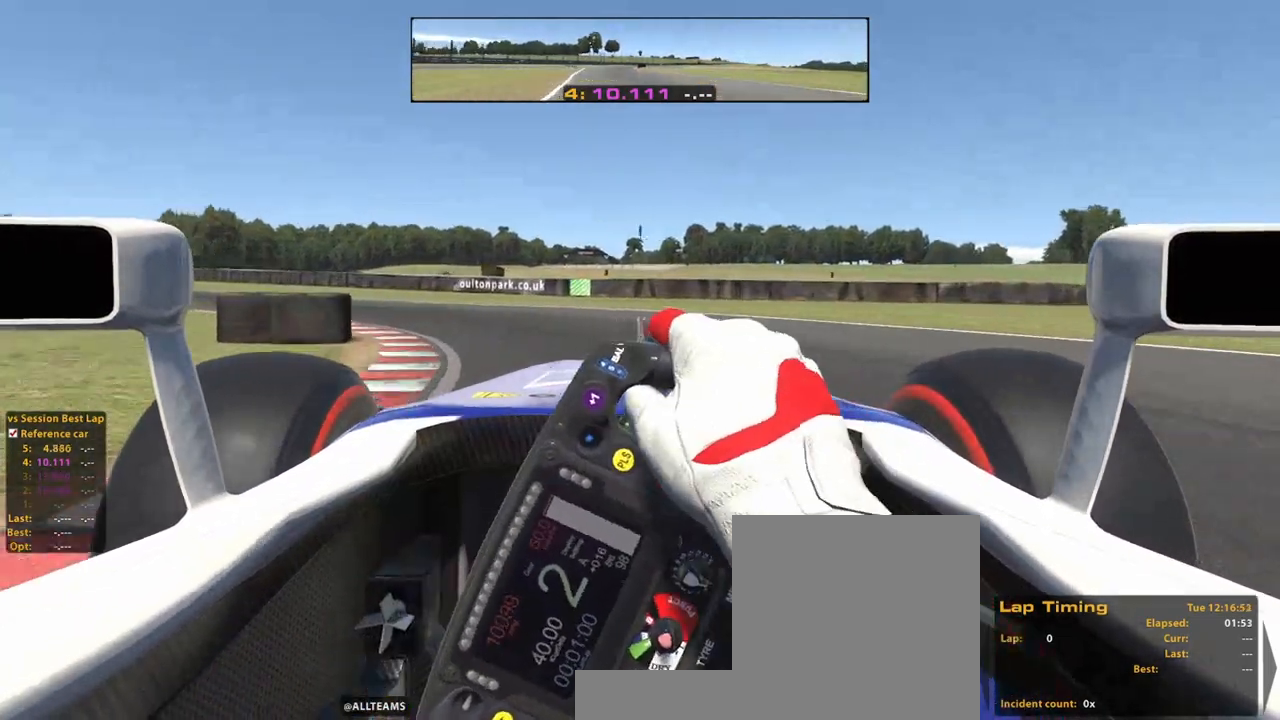
{"dt_ms": 500, "buttons": [], "left_stick": "up-left", "right_stick": "center", "events": []}
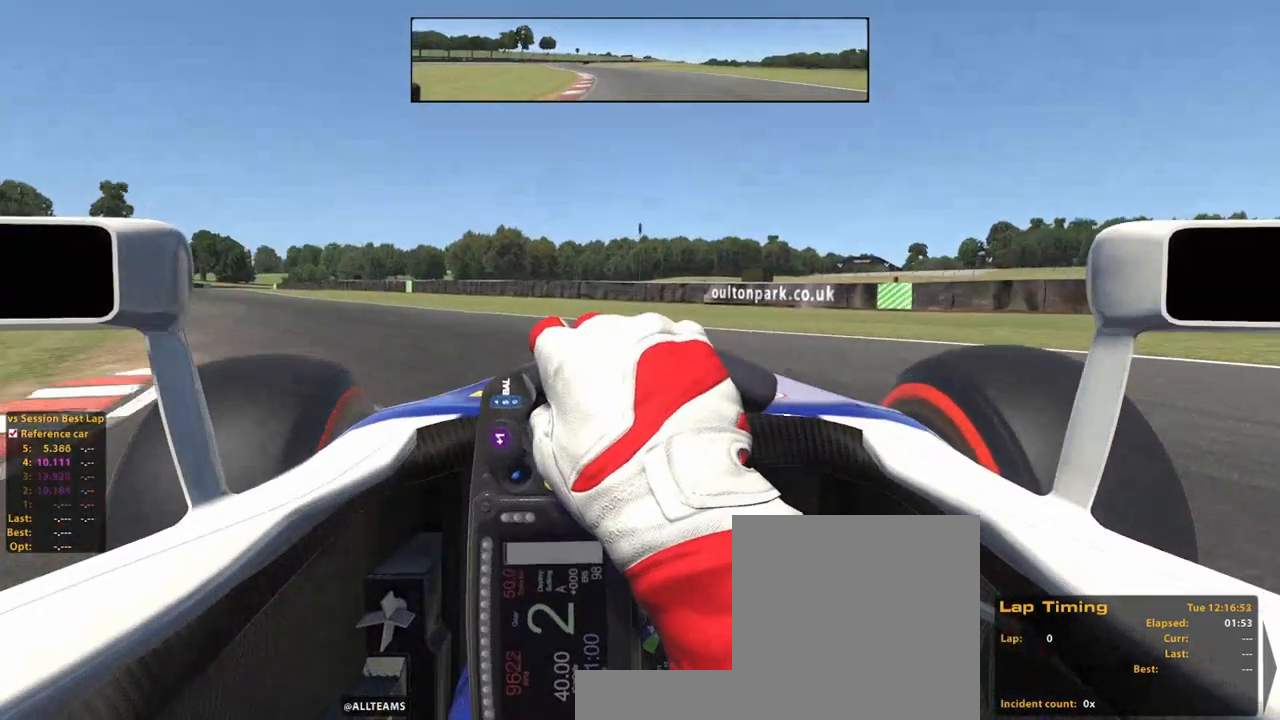
{"dt_ms": 500, "buttons": ["R2"], "left_stick": "up-left", "right_stick": "center"}